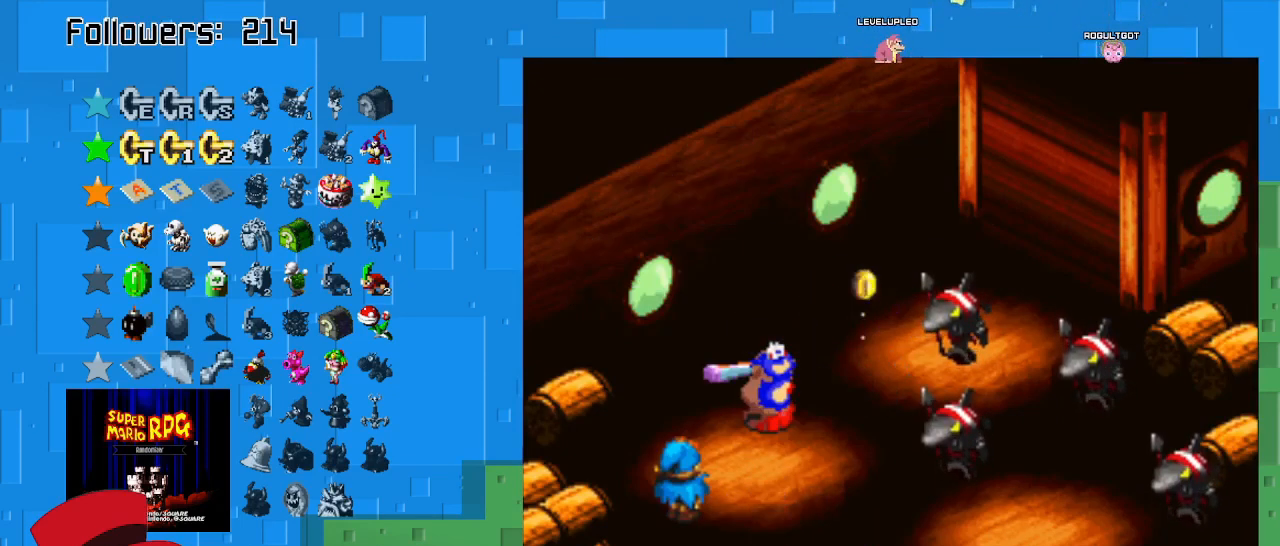
Gameplay with a controller (PlayStation layout); each line is a JSON object with the inputs held at the frame after it. "events" lists button and stick changes between this image and that frame as [ms after this image, input, new state], when the widget could be followed in between. Not read: L3 R3.
{"buttons": [], "left_stick": "center", "right_stick": "center", "events": []}
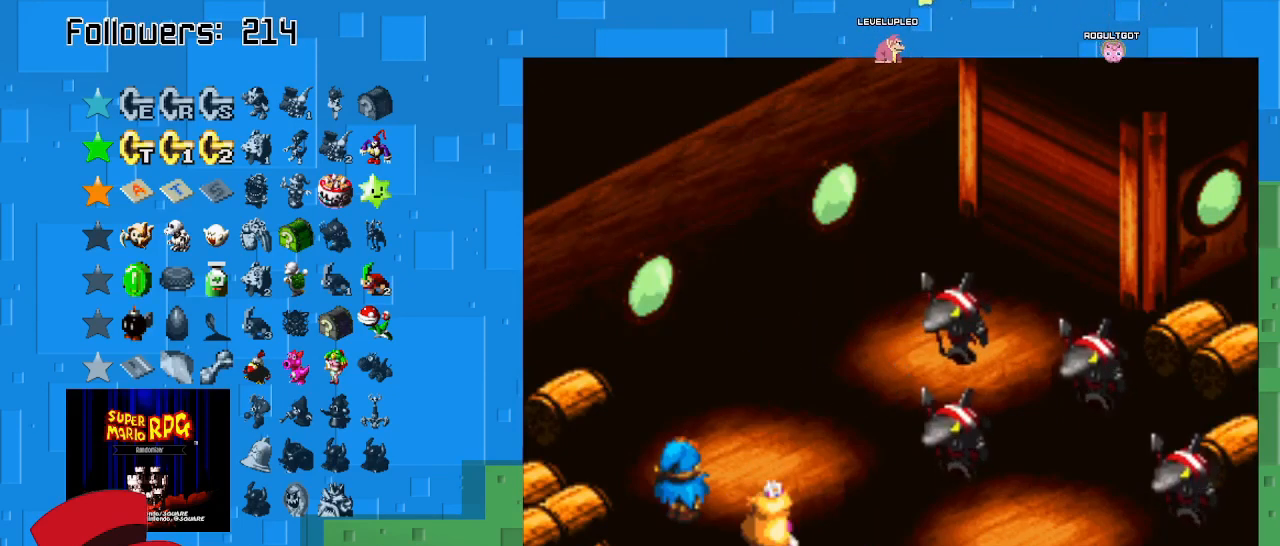
{"buttons": ["CIRCLE"], "left_stick": "center", "right_stick": "center", "events": [[333, "CIRCLE", "down"]]}
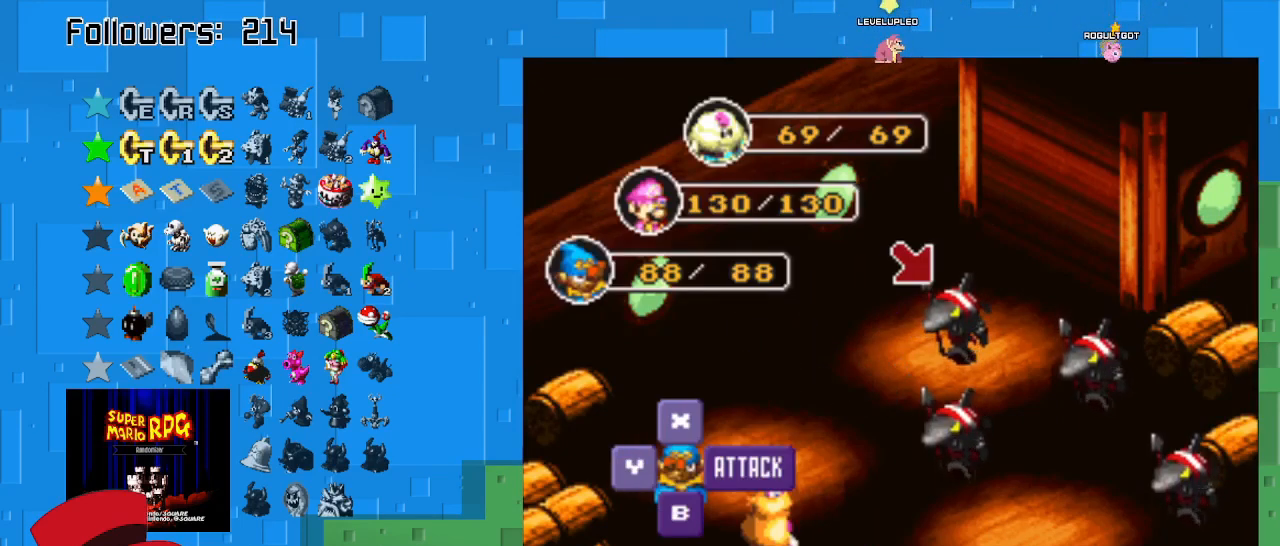
{"buttons": ["CIRCLE"], "left_stick": "center", "right_stick": "center", "events": [[67, "CIRCLE", "up"], [267, "CIRCLE", "down"]]}
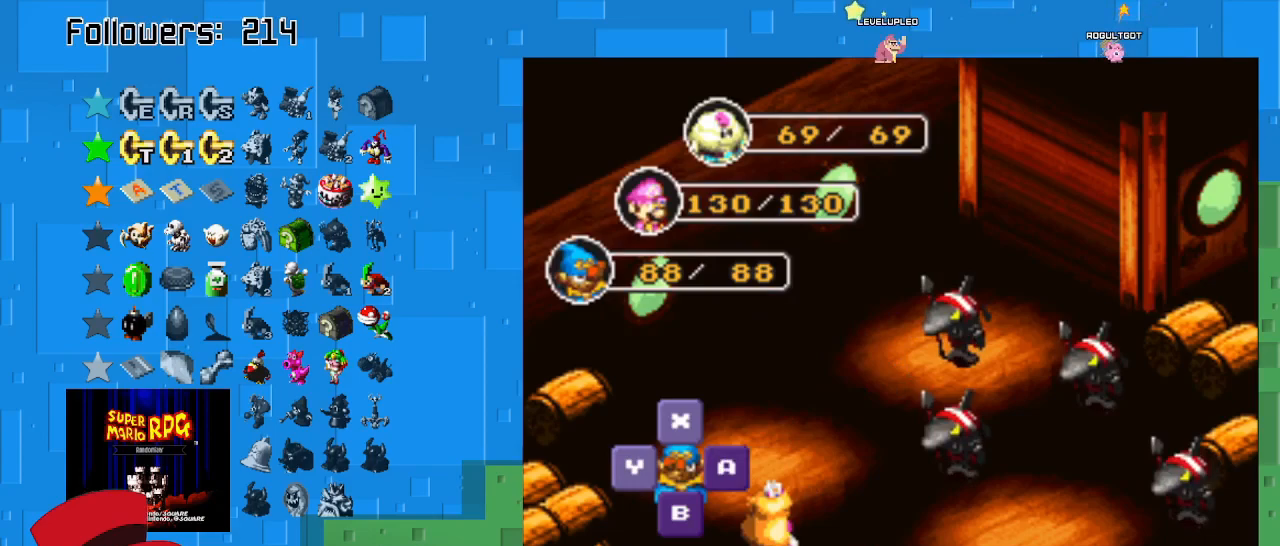
{"buttons": [], "left_stick": "center", "right_stick": "center", "events": [[67, "CIRCLE", "up"]]}
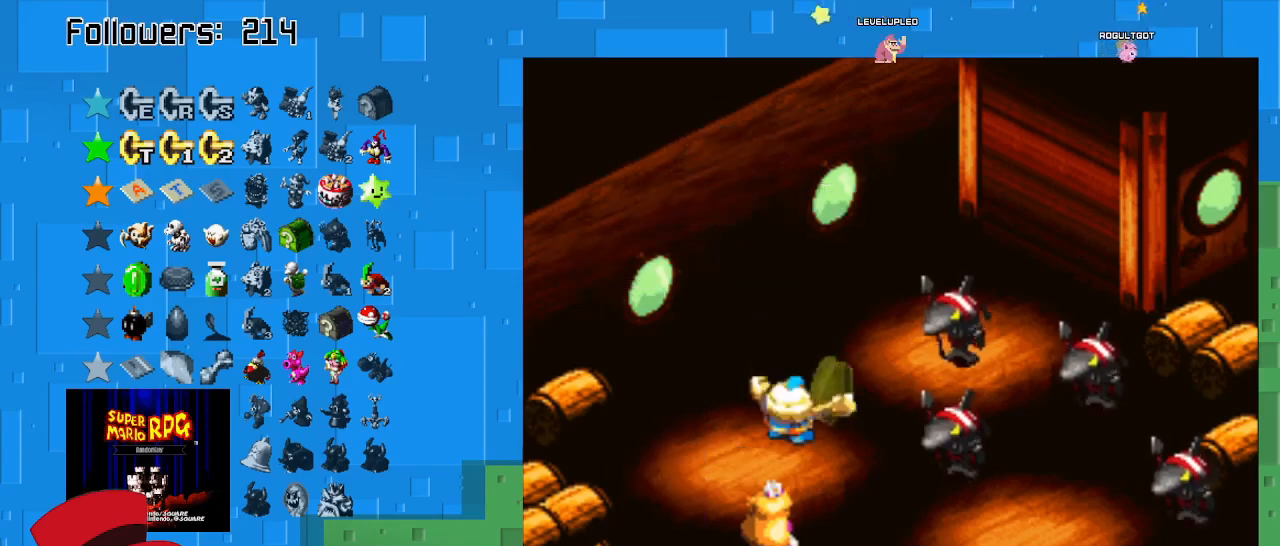
{"buttons": ["CIRCLE"], "left_stick": "center", "right_stick": "center", "events": [[33, "CIRCLE", "down"], [333, "CIRCLE", "up"], [400, "CIRCLE", "down"]]}
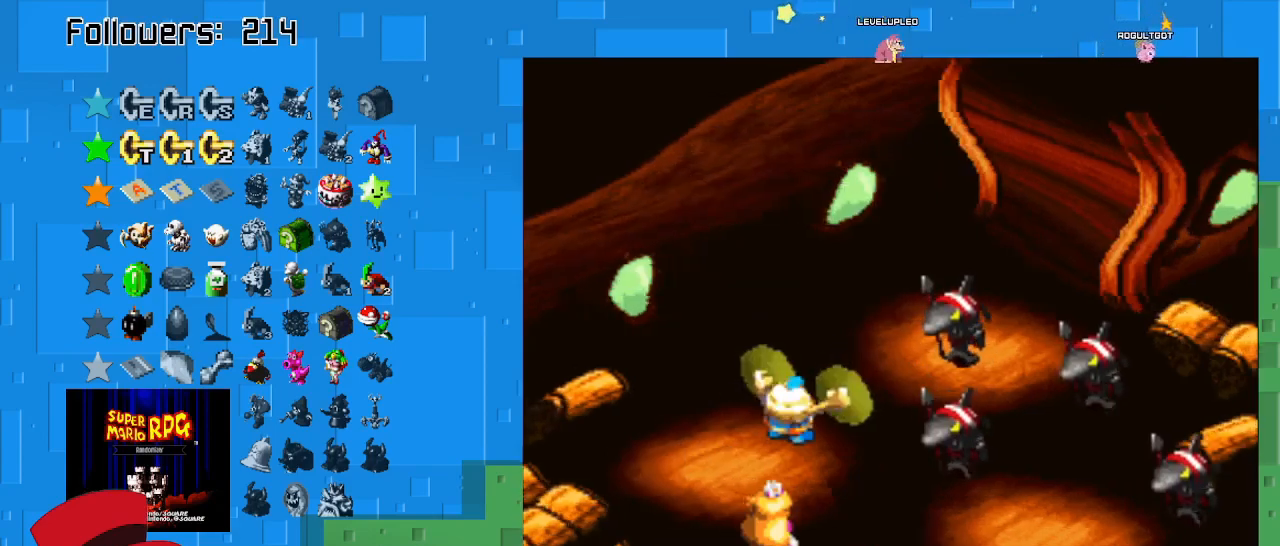
{"buttons": ["CIRCLE"], "left_stick": "center", "right_stick": "center", "events": []}
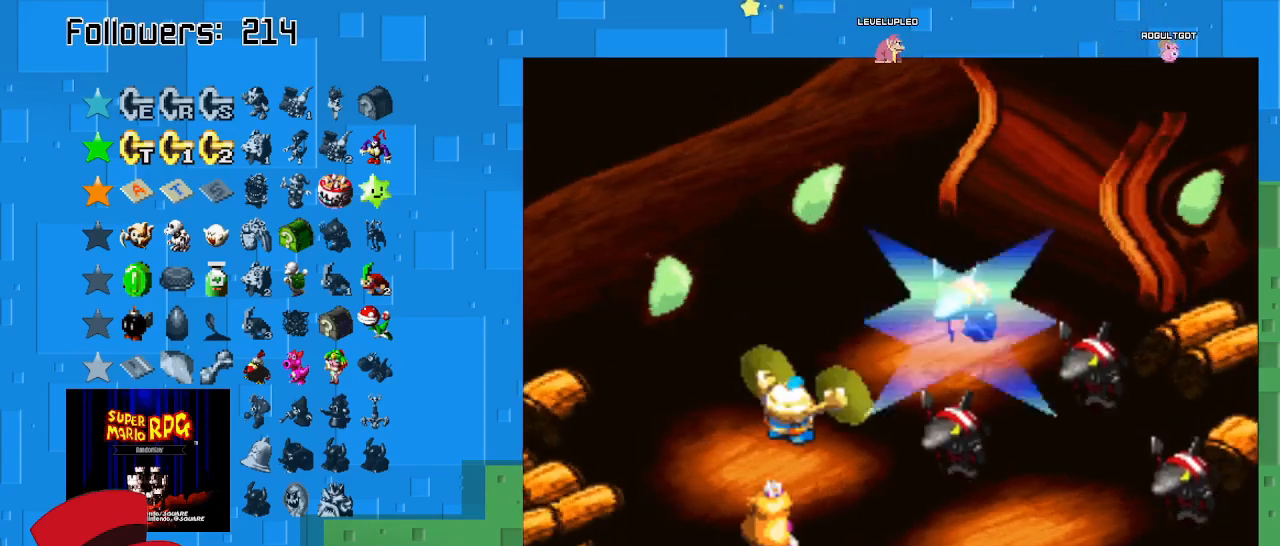
{"buttons": ["CIRCLE"], "left_stick": "center", "right_stick": "center", "events": []}
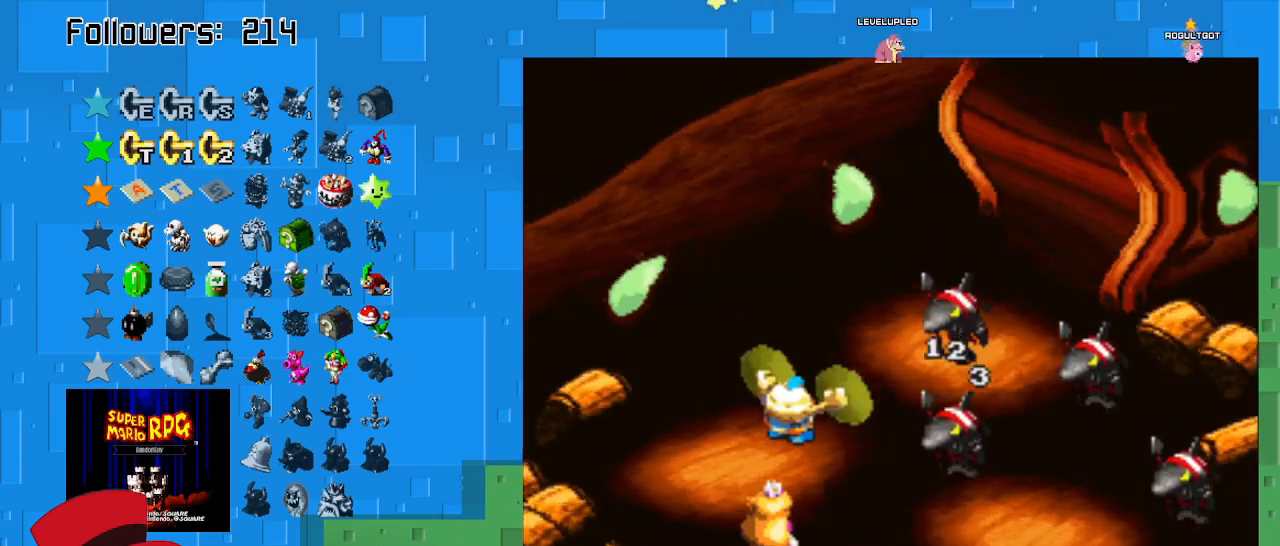
{"buttons": [], "left_stick": "center", "right_stick": "center", "events": [[200, "CIRCLE", "up"]]}
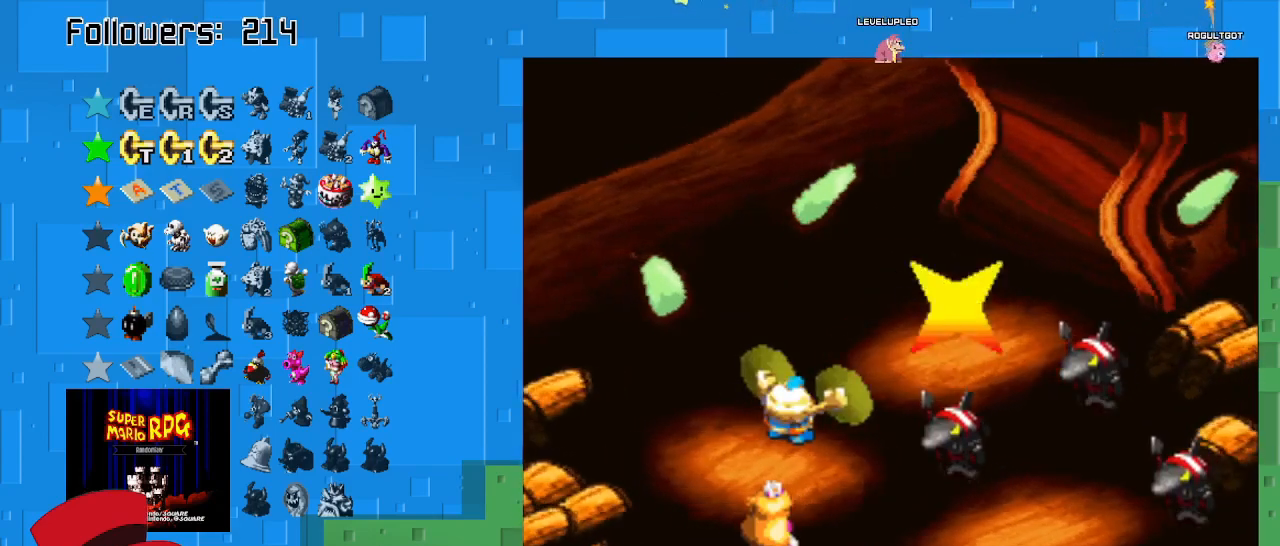
{"buttons": [], "left_stick": "center", "right_stick": "center", "events": []}
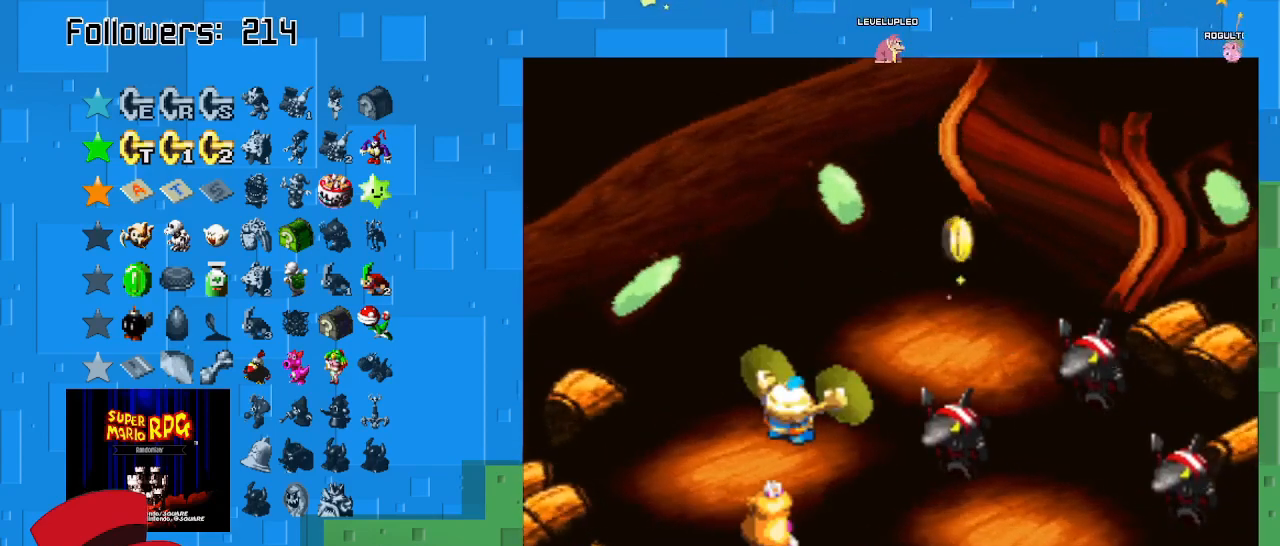
{"buttons": [], "left_stick": "center", "right_stick": "center", "events": []}
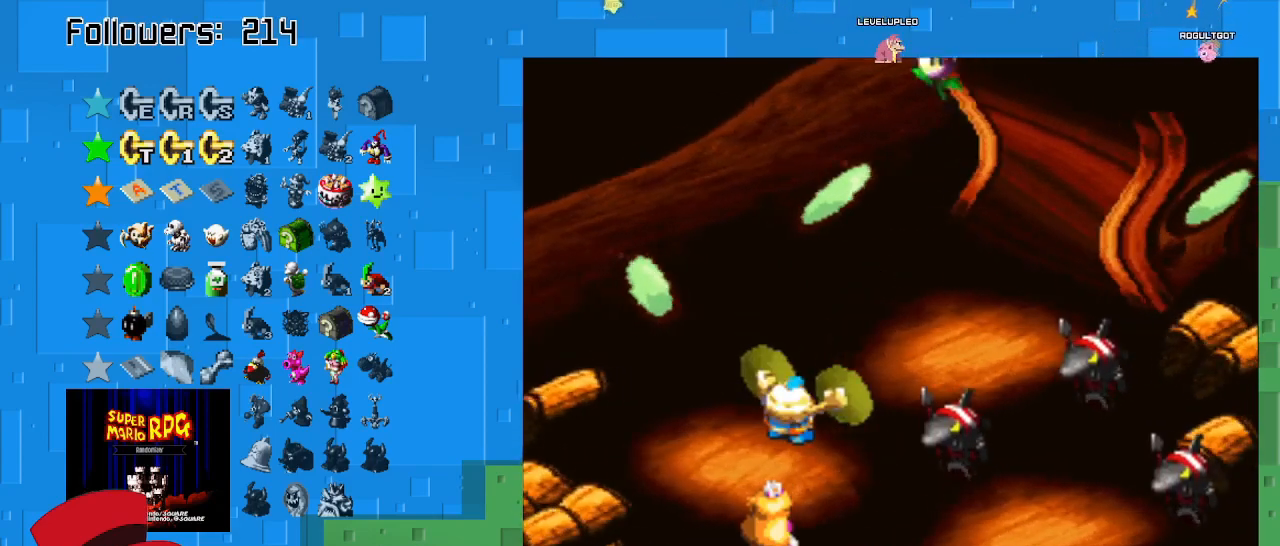
{"buttons": [], "left_stick": "center", "right_stick": "center", "events": []}
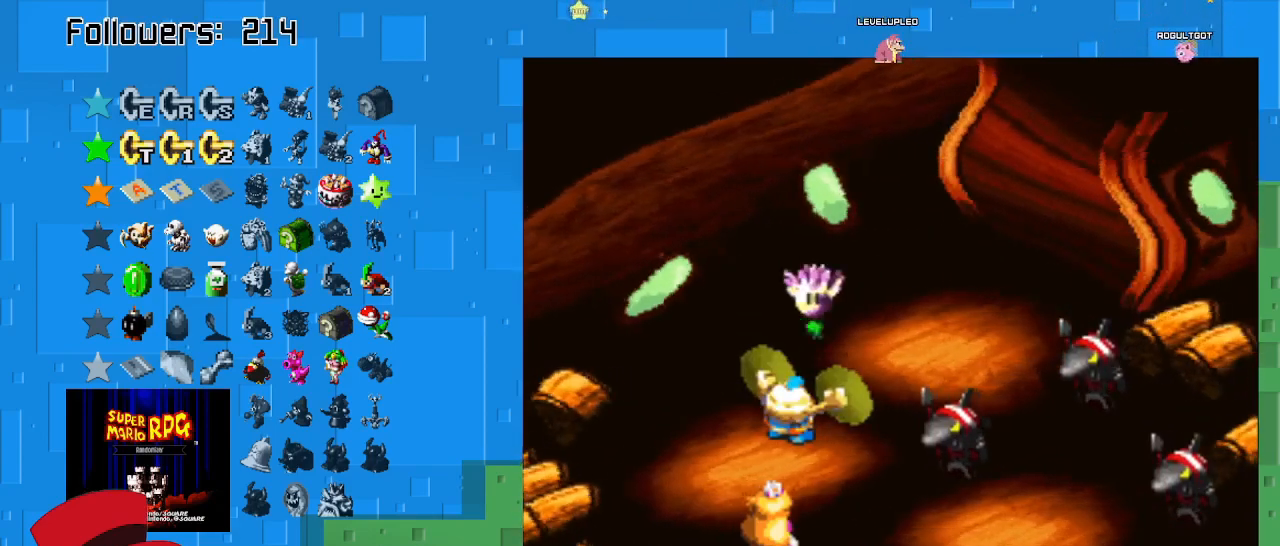
{"buttons": [], "left_stick": "center", "right_stick": "center", "events": [[33, "CROSS", "down"], [433, "CROSS", "up"]]}
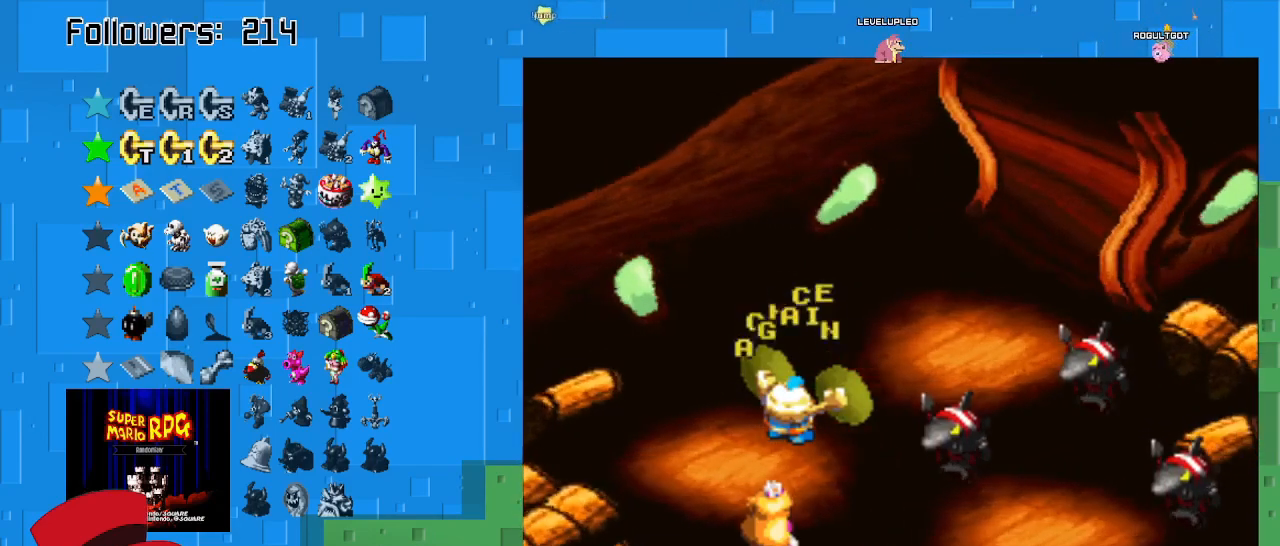
{"buttons": ["CIRCLE"], "left_stick": "center", "right_stick": "center", "events": [[167, "CIRCLE", "down"], [367, "CIRCLE", "up"], [433, "CIRCLE", "down"]]}
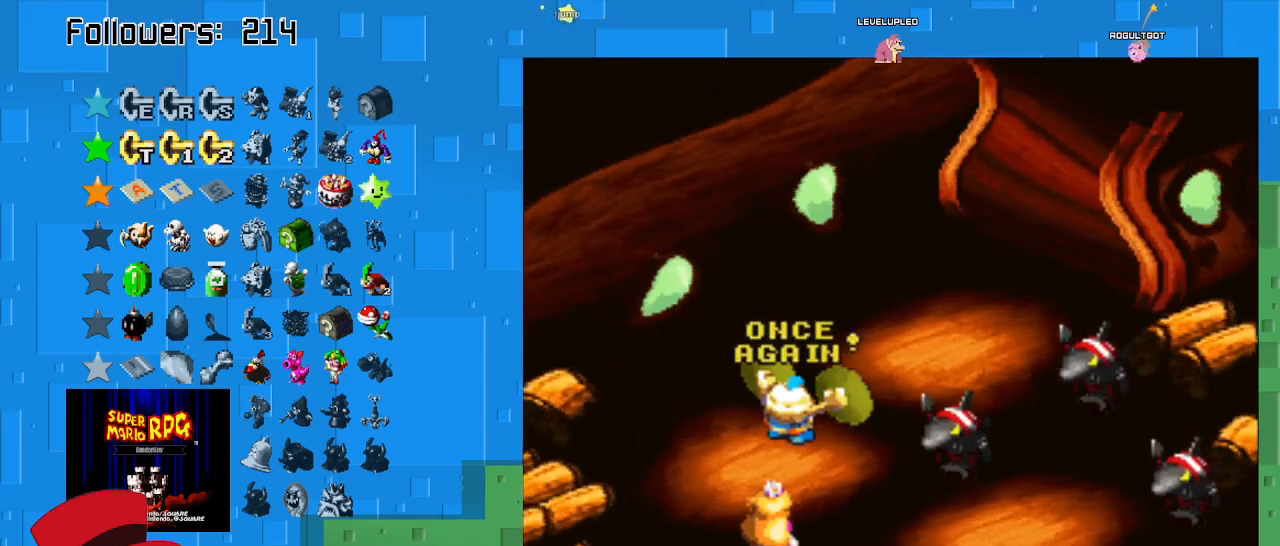
{"buttons": [], "left_stick": "center", "right_stick": "center", "events": [[100, "CIRCLE", "up"], [200, "CIRCLE", "down"], [267, "CIRCLE", "up"]]}
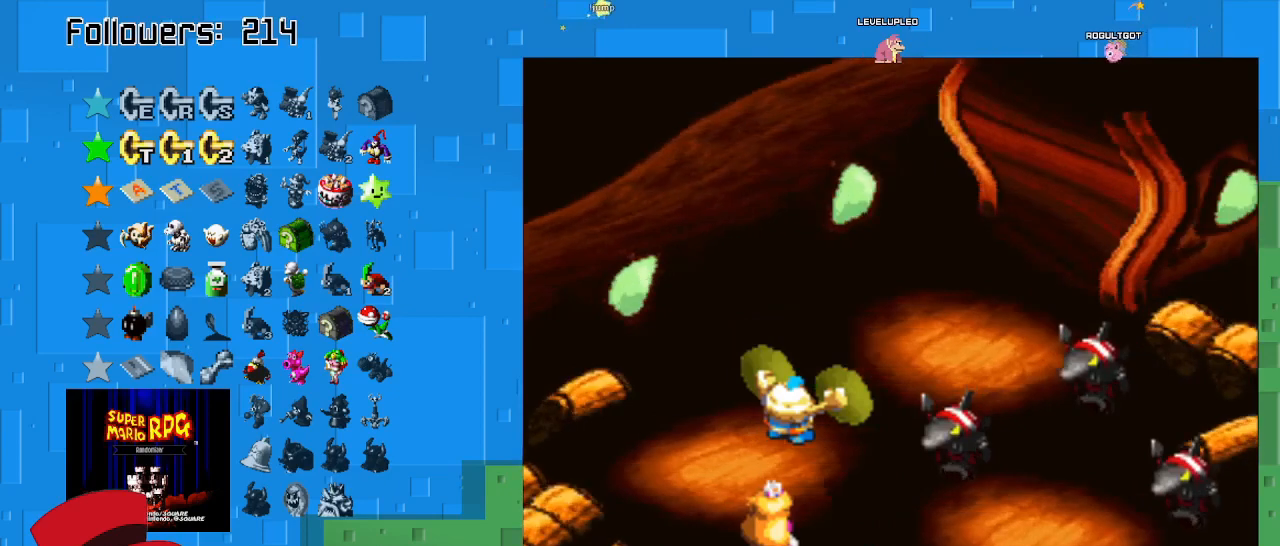
{"buttons": [], "left_stick": "center", "right_stick": "center", "events": []}
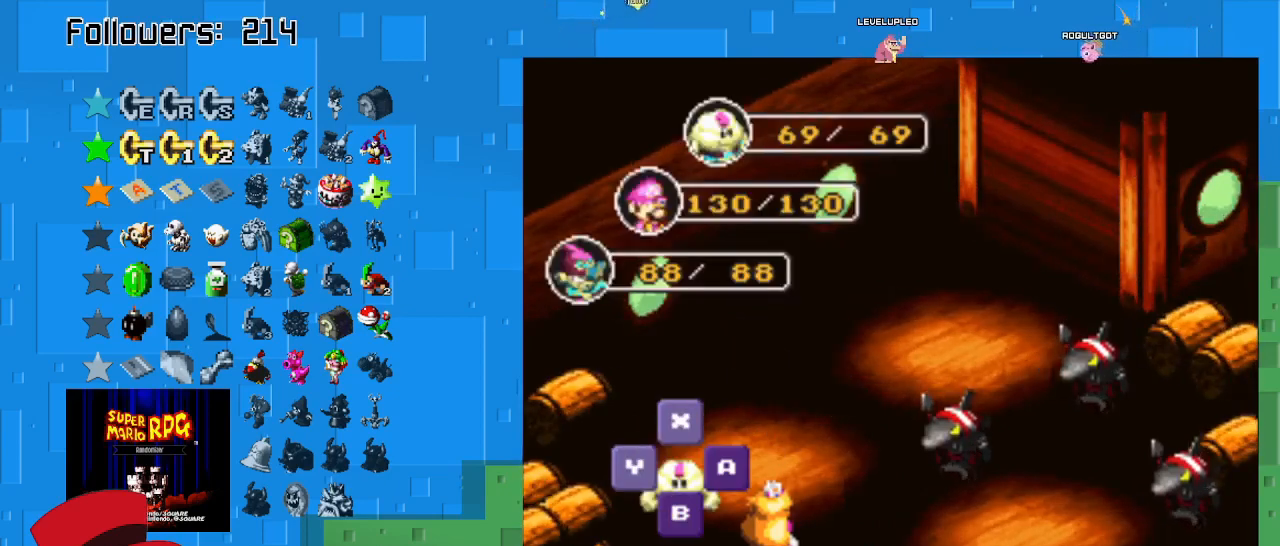
{"buttons": ["CIRCLE"], "left_stick": "center", "right_stick": "center", "events": [[33, "CIRCLE", "down"], [200, "CIRCLE", "up"], [367, "CIRCLE", "down"]]}
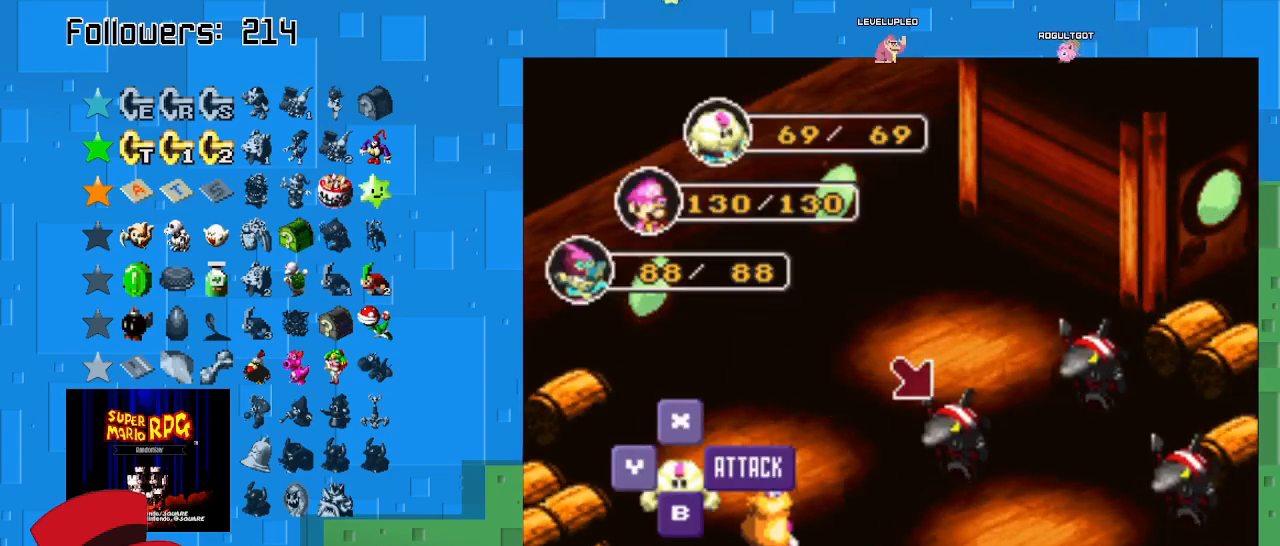
{"buttons": [], "left_stick": "center", "right_stick": "center", "events": [[100, "CIRCLE", "up"]]}
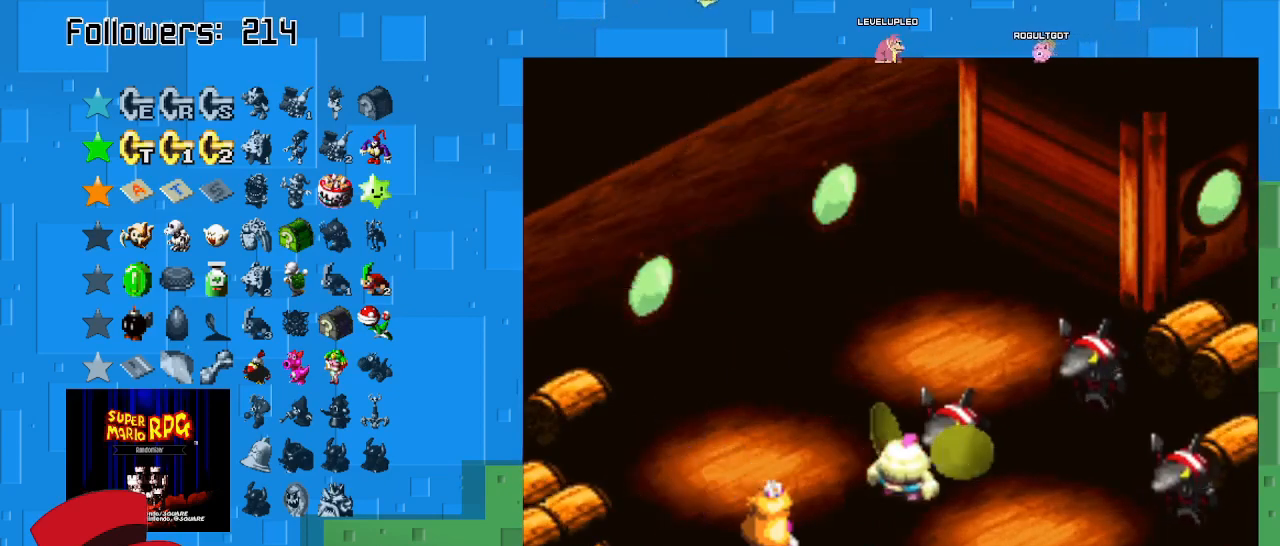
{"buttons": ["CIRCLE"], "left_stick": "center", "right_stick": "center", "events": [[233, "CIRCLE", "down"]]}
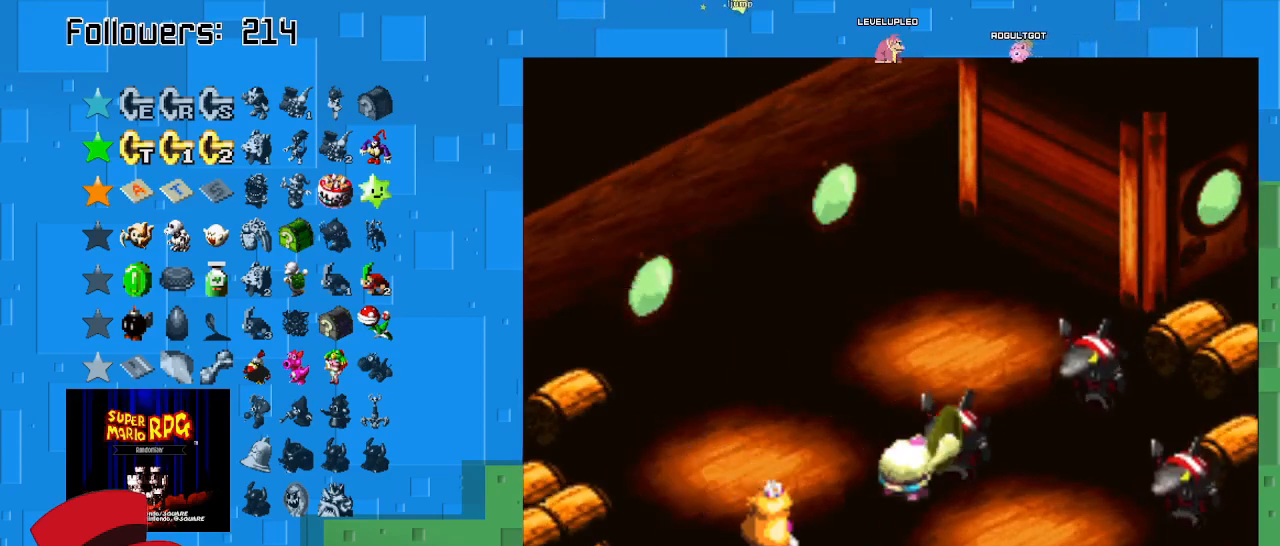
{"buttons": ["CIRCLE"], "left_stick": "center", "right_stick": "center", "events": [[67, "CIRCLE", "up"], [167, "CIRCLE", "down"]]}
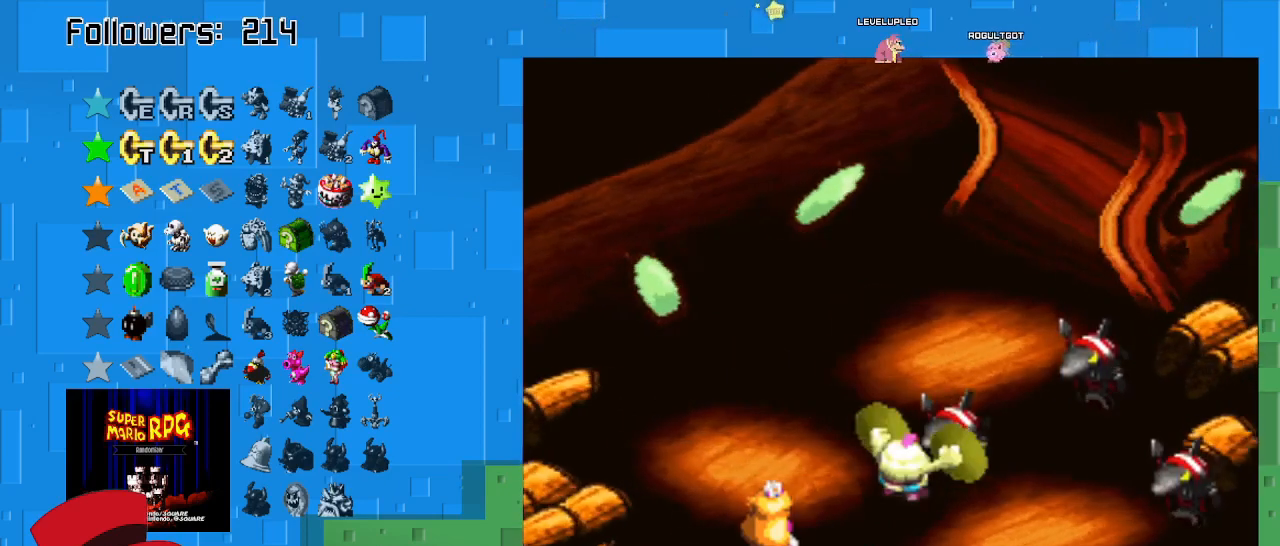
{"buttons": [], "left_stick": "center", "right_stick": "center", "events": [[433, "CIRCLE", "up"]]}
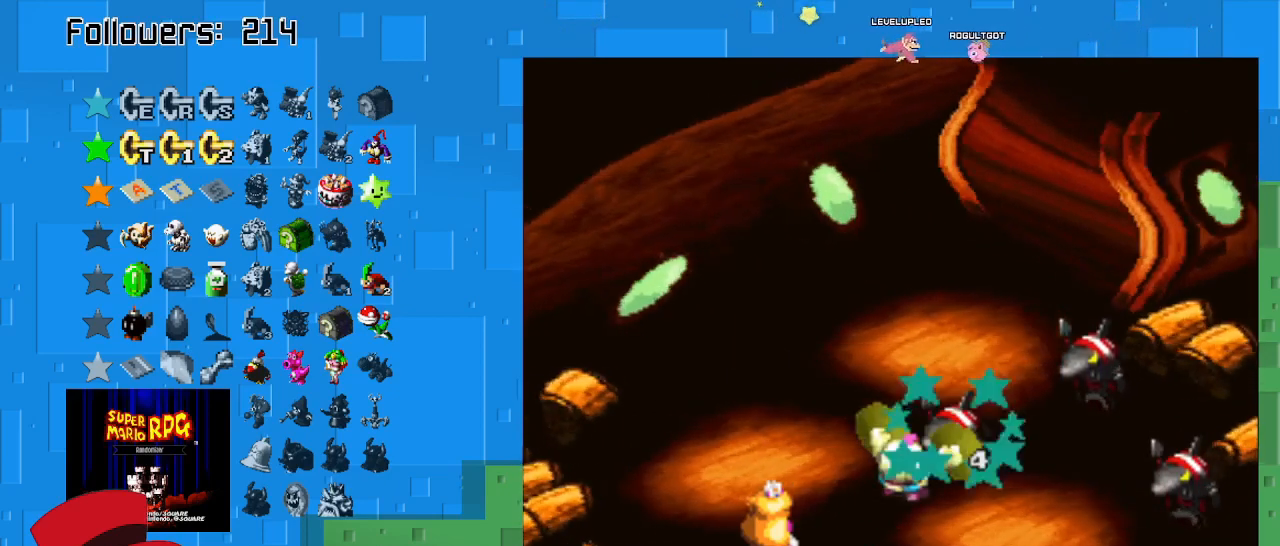
{"buttons": [], "left_stick": "center", "right_stick": "center", "events": []}
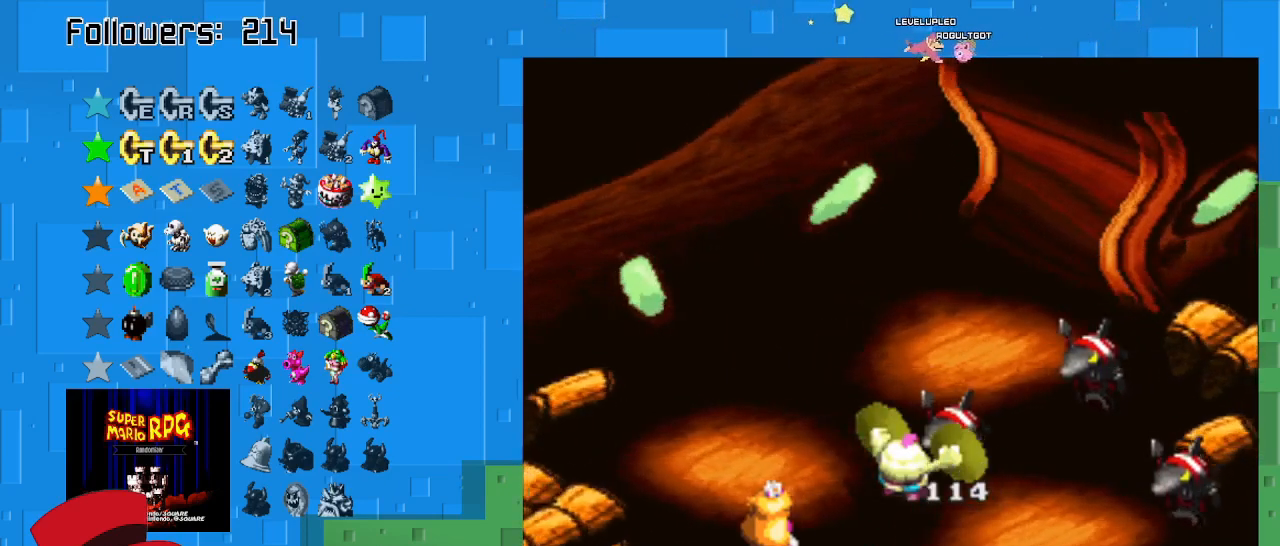
{"buttons": [], "left_stick": "center", "right_stick": "center", "events": []}
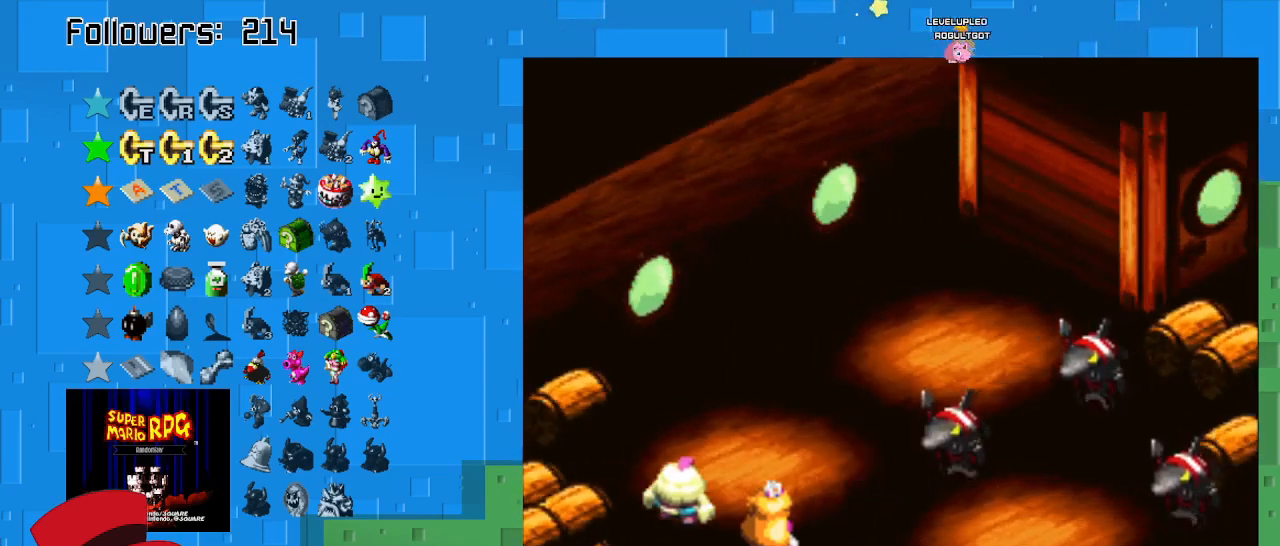
{"buttons": [], "left_stick": "center", "right_stick": "center", "events": [[433, "CIRCLE", "down"], [467, "CIRCLE", "up"]]}
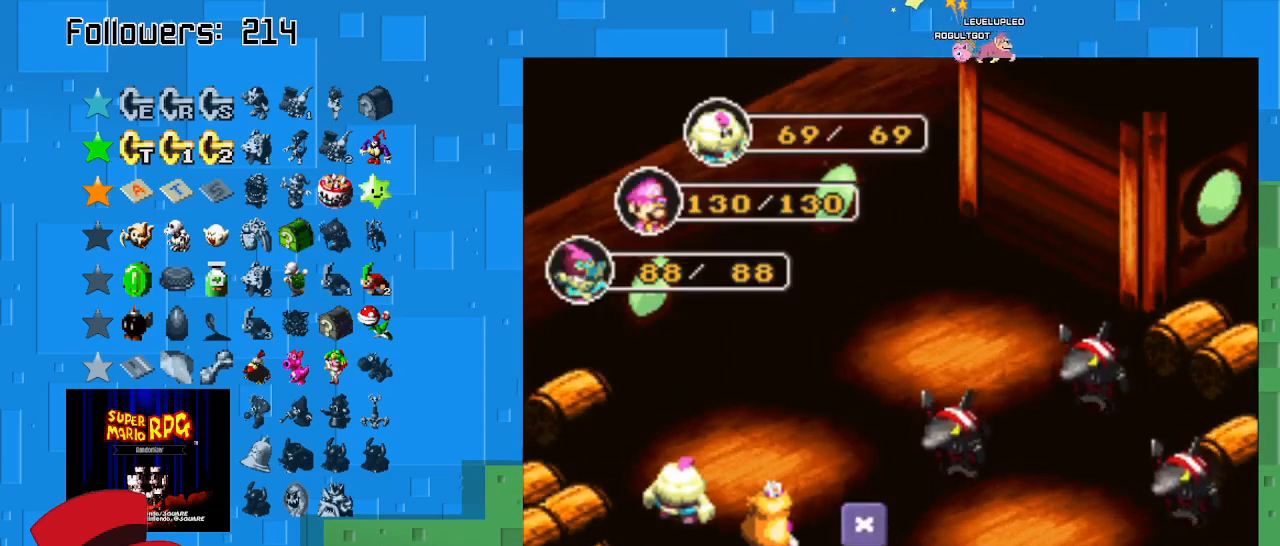
{"buttons": [], "left_stick": "center", "right_stick": "center", "events": [[133, "CIRCLE", "down"], [300, "CIRCLE", "up"]]}
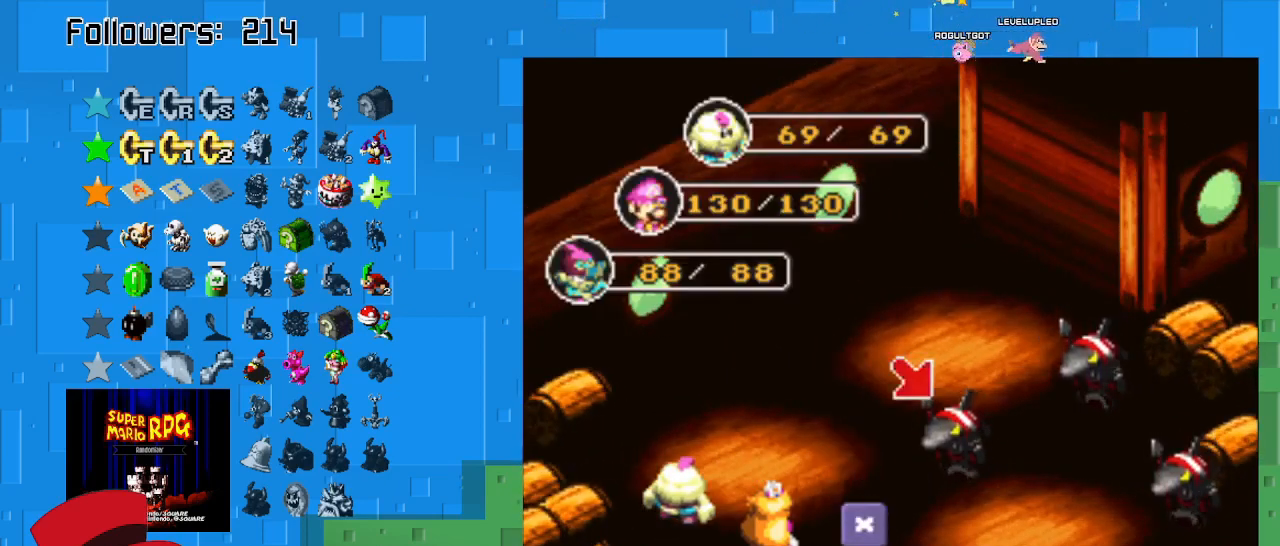
{"buttons": [], "left_stick": "center", "right_stick": "center", "events": [[167, "left_stick", "right"], [333, "left_stick", "center"]]}
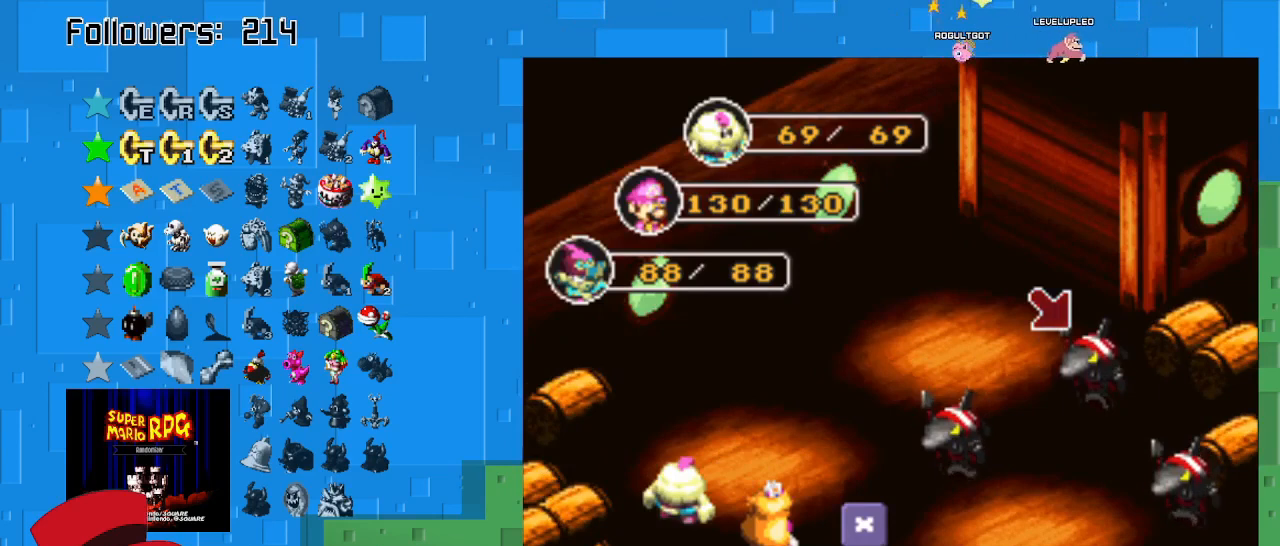
{"buttons": [], "left_stick": "center", "right_stick": "center", "events": [[33, "CIRCLE", "down"], [267, "CIRCLE", "up"]]}
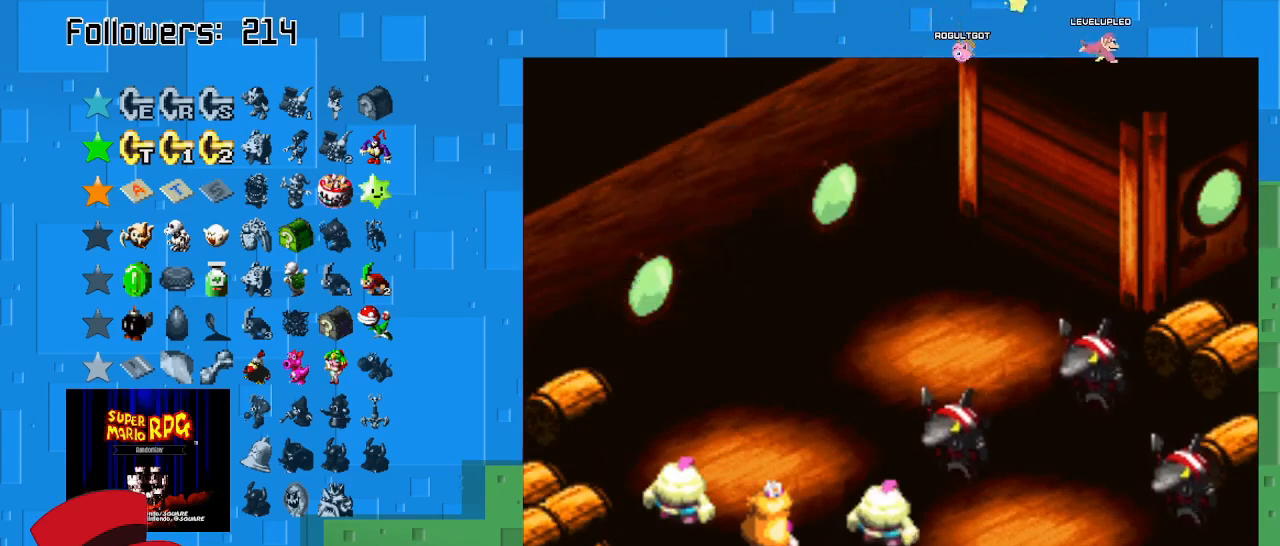
{"buttons": [], "left_stick": "center", "right_stick": "center", "events": []}
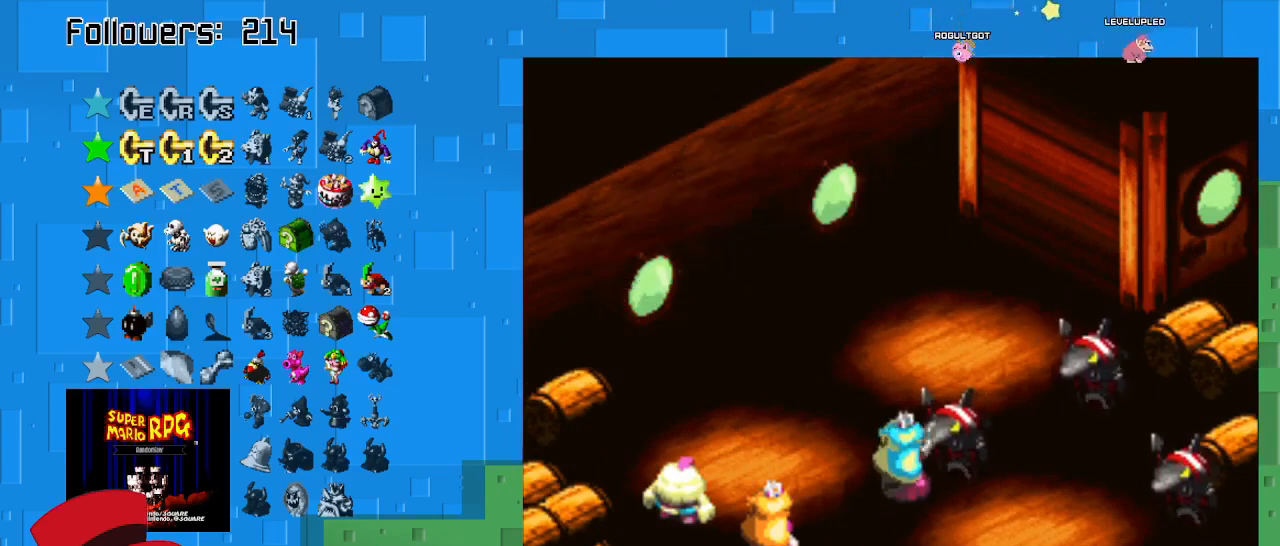
{"buttons": [], "left_stick": "center", "right_stick": "center", "events": [[100, "CIRCLE", "down"], [500, "CIRCLE", "up"]]}
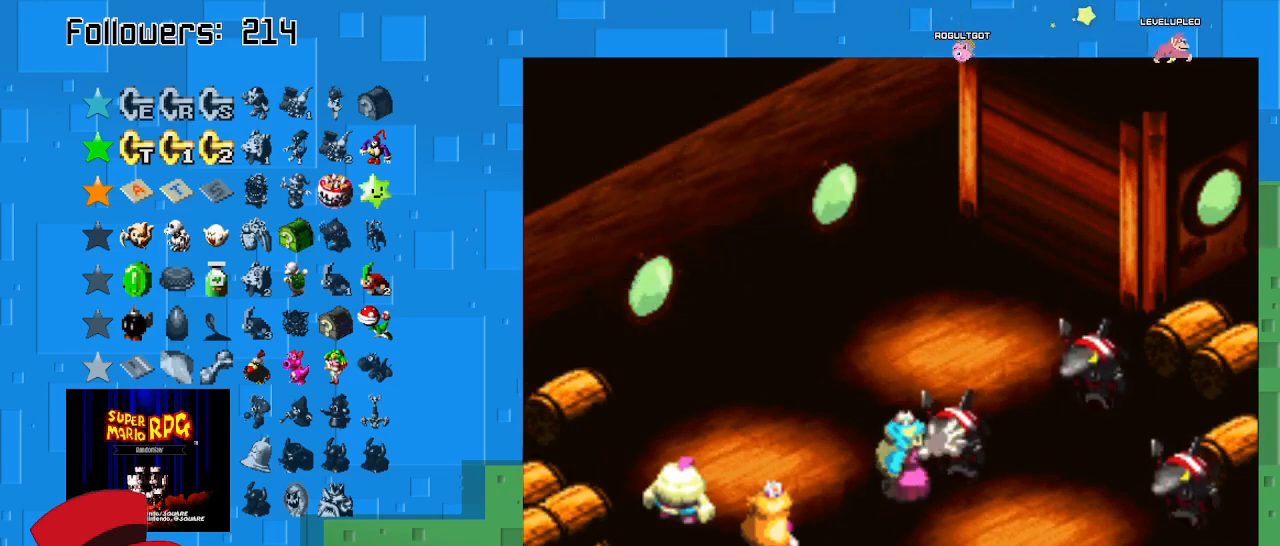
{"buttons": ["CIRCLE"], "left_stick": "center", "right_stick": "center", "events": [[100, "CIRCLE", "down"]]}